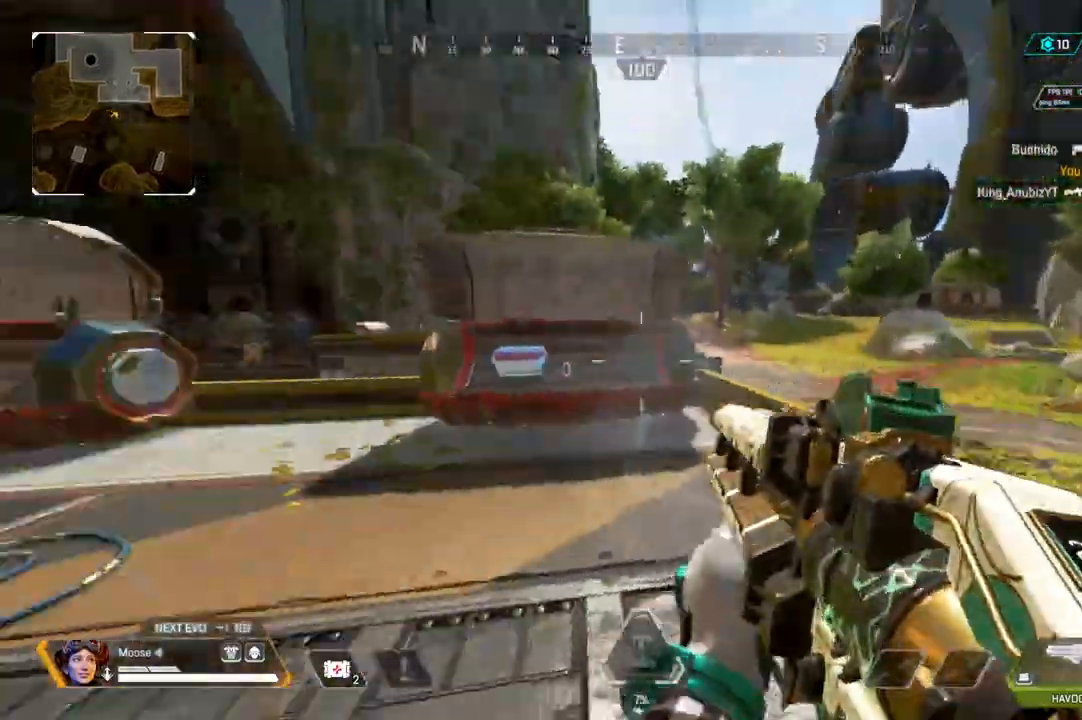
Gameplay with a controller (PlayStation layout); each line is a JSON object with the inputs held at the frame after it. "events" lists button and stick changes between this image and that frame as [ms after this image, input, new state], when the widget could be followed in between. Not read: SELECT START.
{"buttons": [], "left_stick": "down", "right_stick": "left", "events": [[33, "right_stick", "center"], [117, "left_stick", "down-left"], [183, "right_stick", "left"], [233, "left_stick", "down-right"], [267, "R2", "up"], [483, "left_stick", "down"]]}
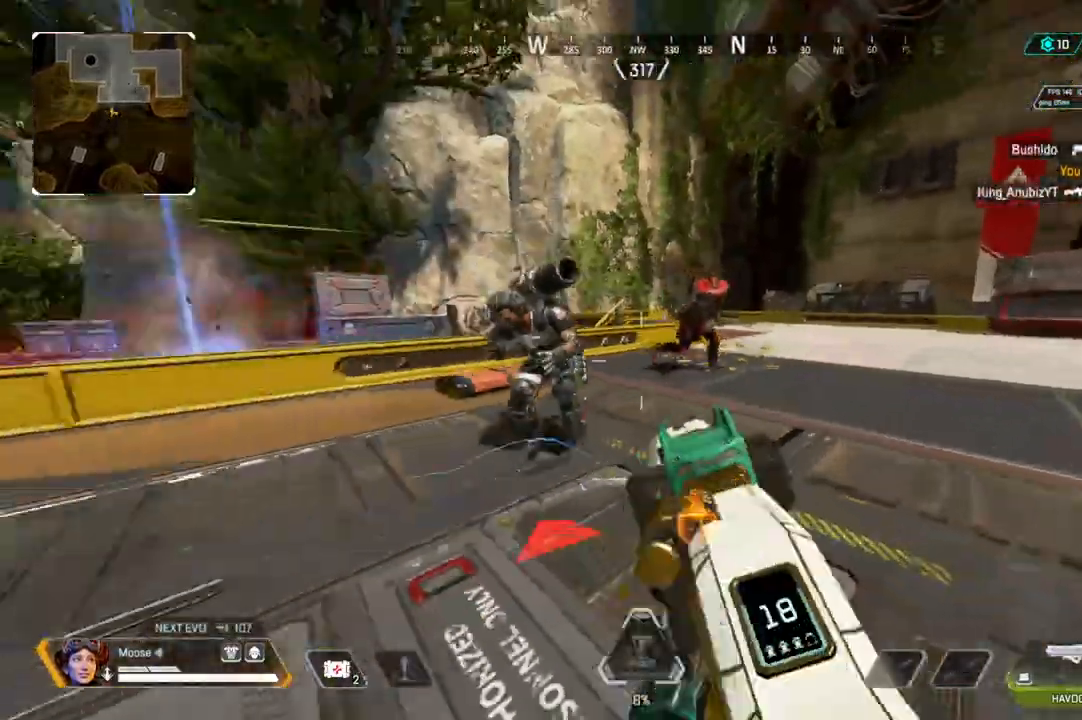
{"buttons": ["R2"], "left_stick": "down-left", "right_stick": "up-left"}
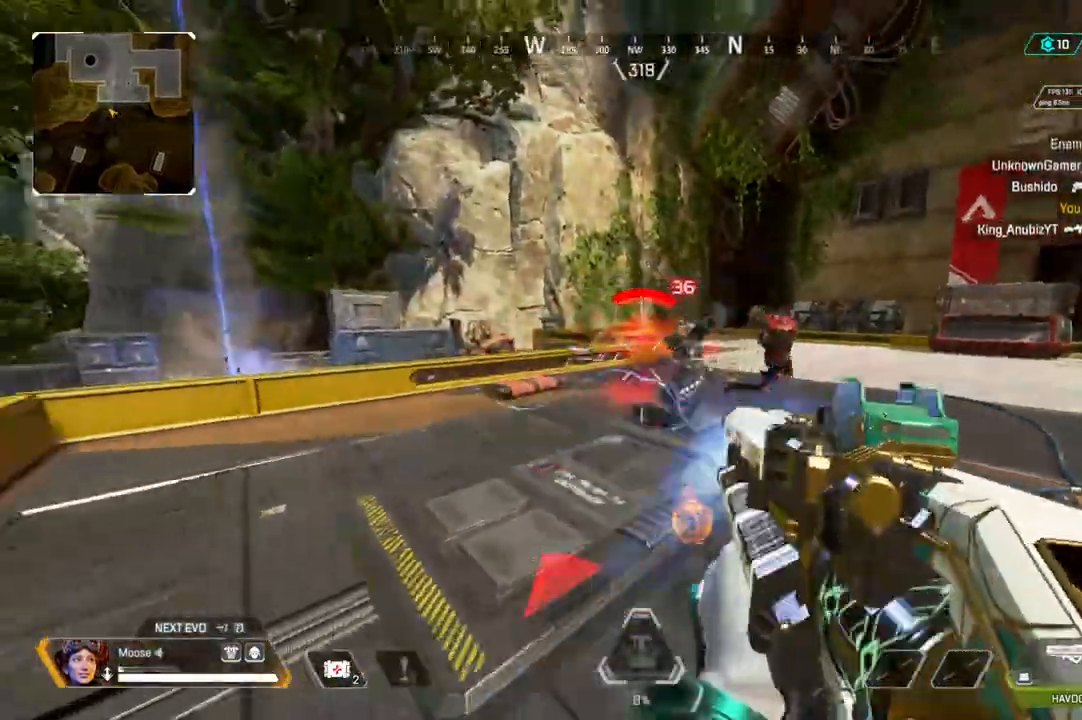
{"buttons": ["R2"], "left_stick": "down-left", "right_stick": "center", "events": [[33, "right_stick", "center"], [83, "right_stick", "up-right"], [200, "right_stick", "center"], [383, "CIRCLE", "down"], [483, "CIRCLE", "up"]]}
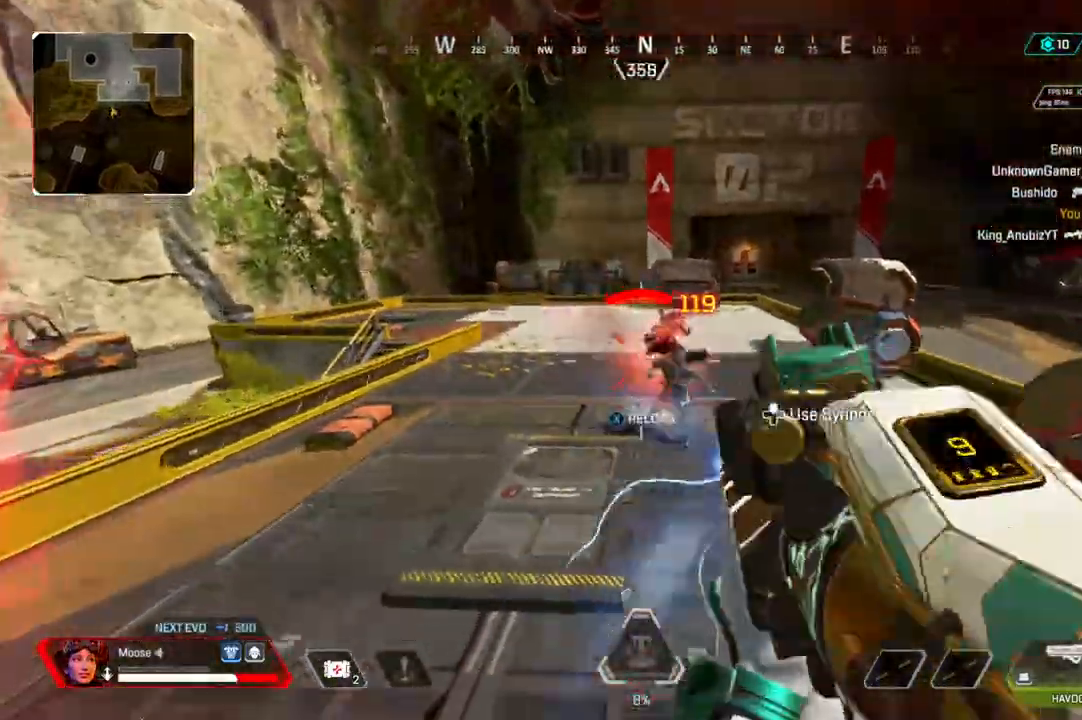
{"buttons": ["R2"], "left_stick": "left", "right_stick": "left", "events": [[117, "right_stick", "right"], [183, "right_stick", "center"], [317, "CIRCLE", "down"], [400, "left_stick", "left"], [400, "right_stick", "left"], [417, "CIRCLE", "up"]]}
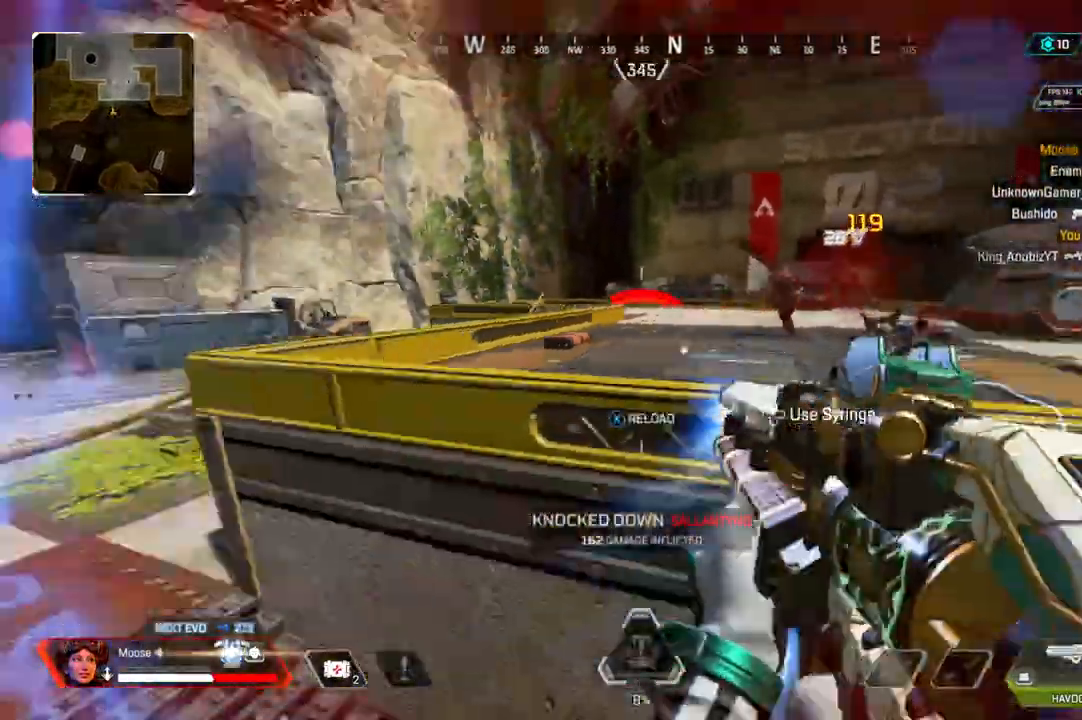
{"buttons": [], "left_stick": "up", "right_stick": "center"}
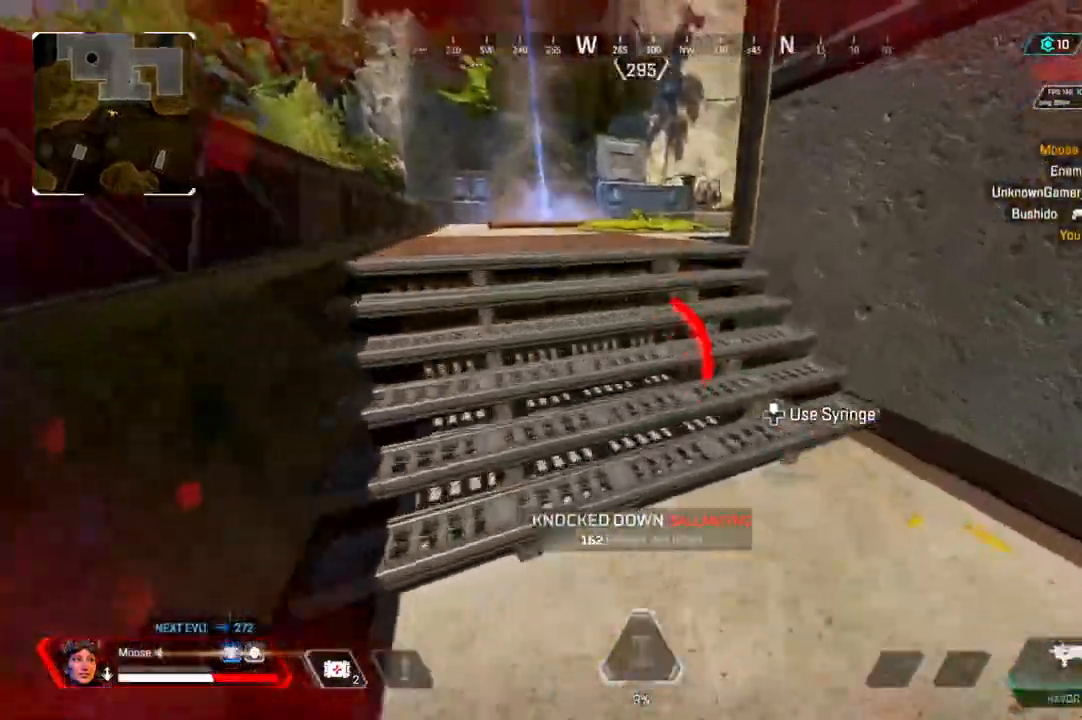
{"buttons": [], "left_stick": "up", "right_stick": "center", "events": []}
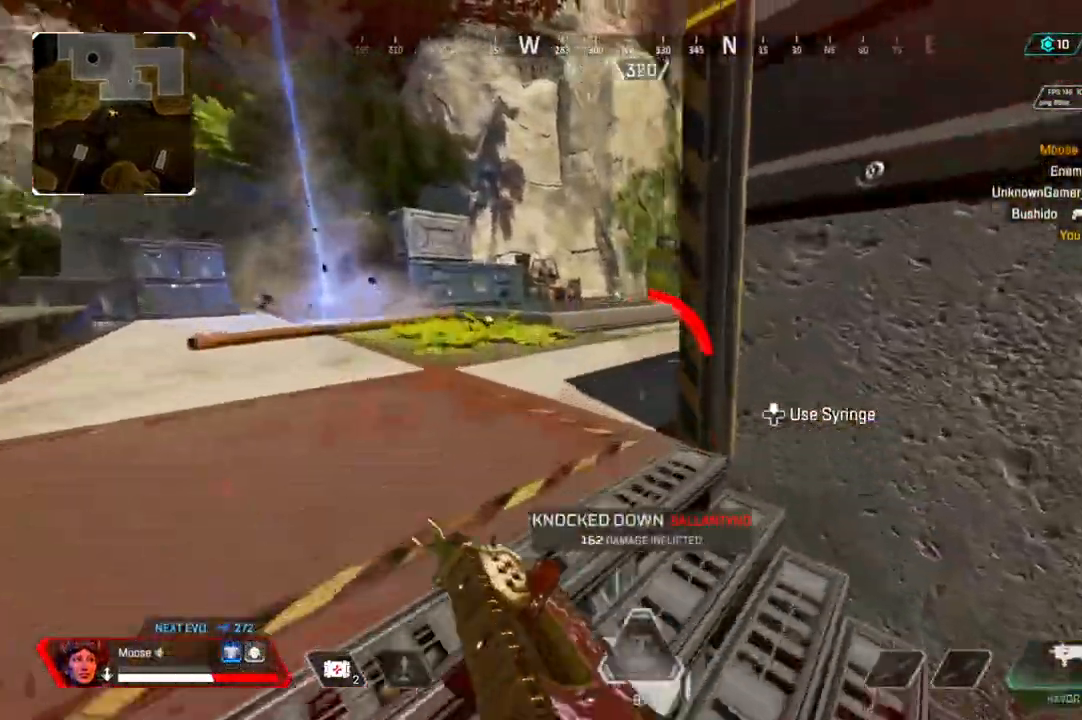
{"buttons": ["L3"], "left_stick": "up", "right_stick": "right", "events": [[217, "CIRCLE", "down"], [367, "CIRCLE", "up"], [450, "L3", "down"], [450, "right_stick", "right"]]}
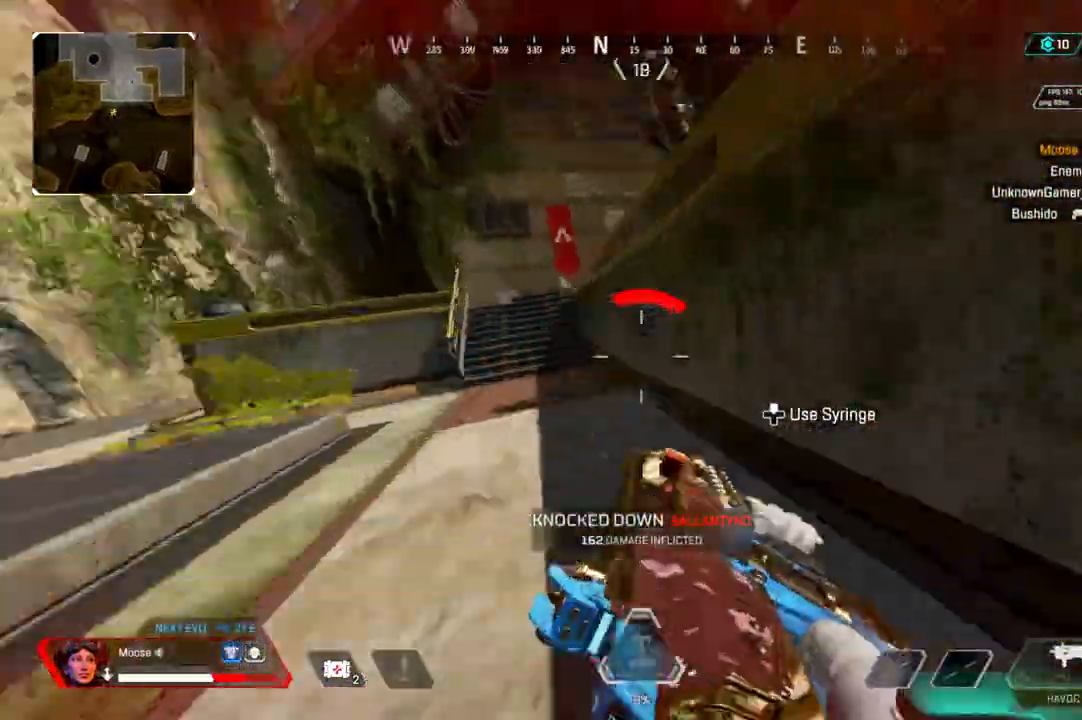
{"buttons": ["L3"], "left_stick": "up", "right_stick": "center", "events": [[117, "right_stick", "center"], [150, "L3", "up"], [150, "left_stick", "up-left"], [433, "CROSS", "down"], [483, "CROSS", "up"], [483, "L3", "down"], [483, "left_stick", "up"]]}
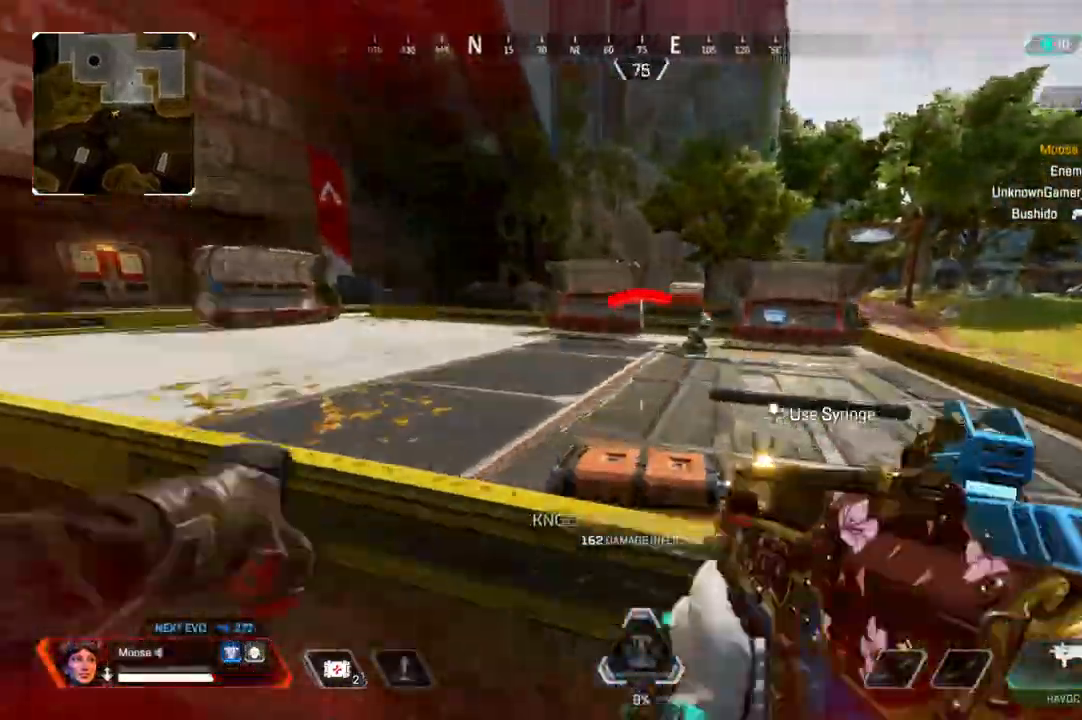
{"buttons": [], "left_stick": "down", "right_stick": "center", "events": [[133, "L3", "up"], [133, "left_stick", "up-right"], [133, "right_stick", "left"], [250, "left_stick", "right"], [433, "right_stick", "center"], [500, "left_stick", "down"]]}
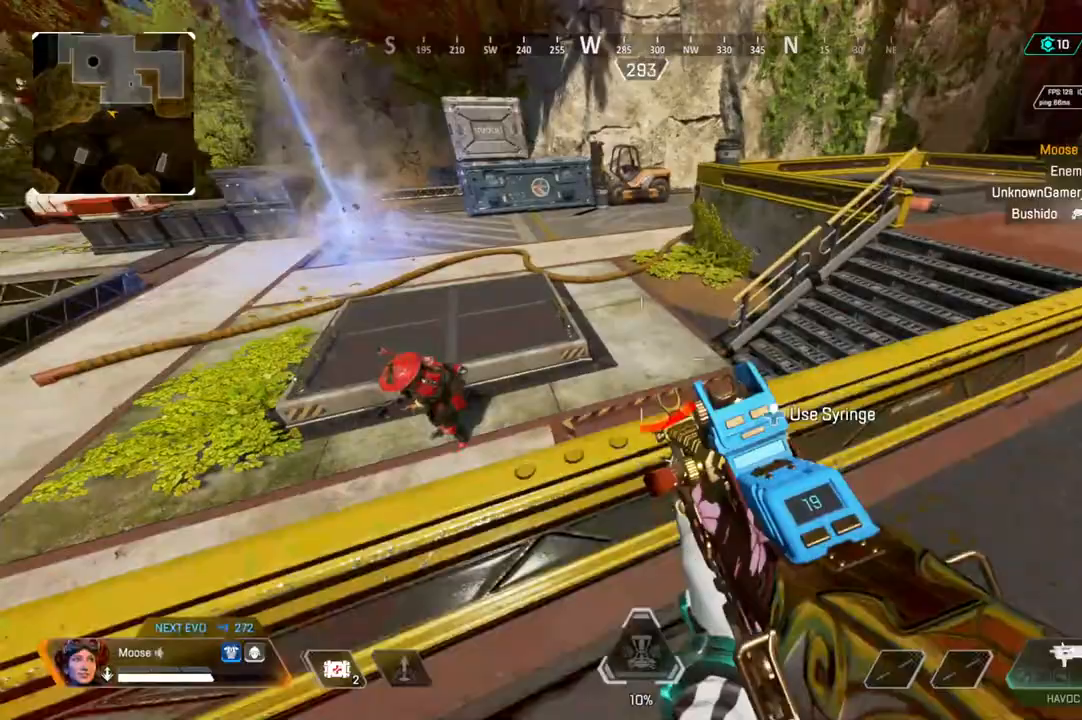
{"buttons": [], "left_stick": "left", "right_stick": "center", "events": [[17, "right_stick", "left"], [67, "right_stick", "up-left"], [200, "CIRCLE", "down"], [217, "right_stick", "center"], [233, "left_stick", "left"], [267, "CIRCLE", "up"]]}
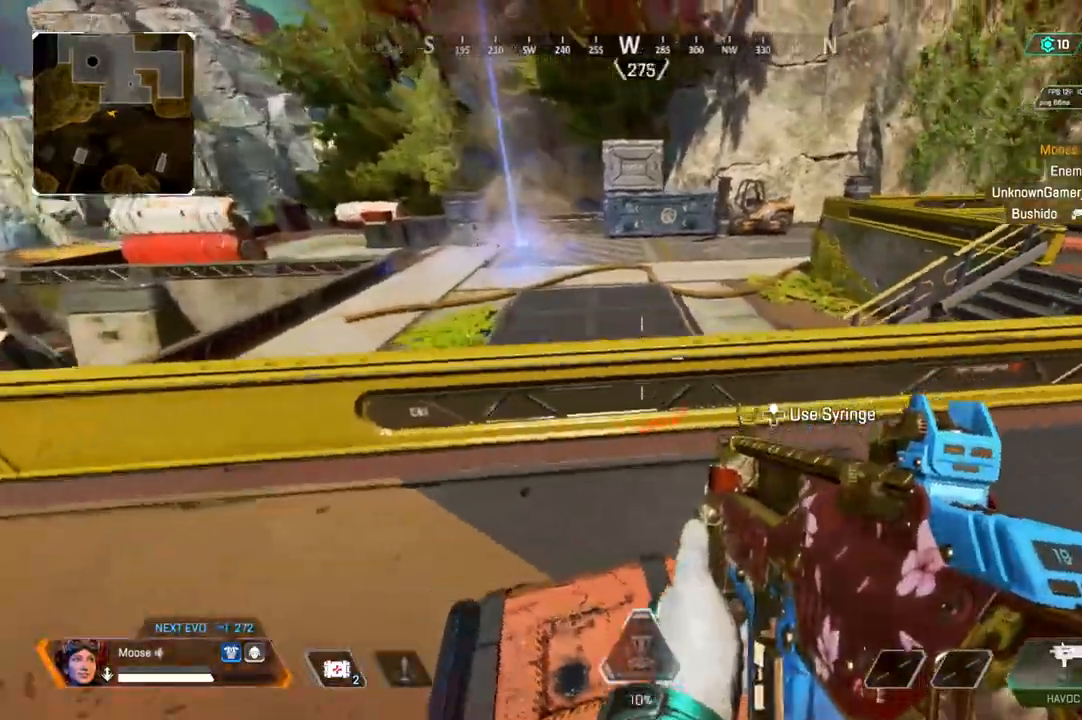
{"buttons": [], "left_stick": "left", "right_stick": "center", "events": [[100, "right_stick", "right"], [183, "right_stick", "center"], [400, "right_stick", "up-right"], [450, "right_stick", "center"]]}
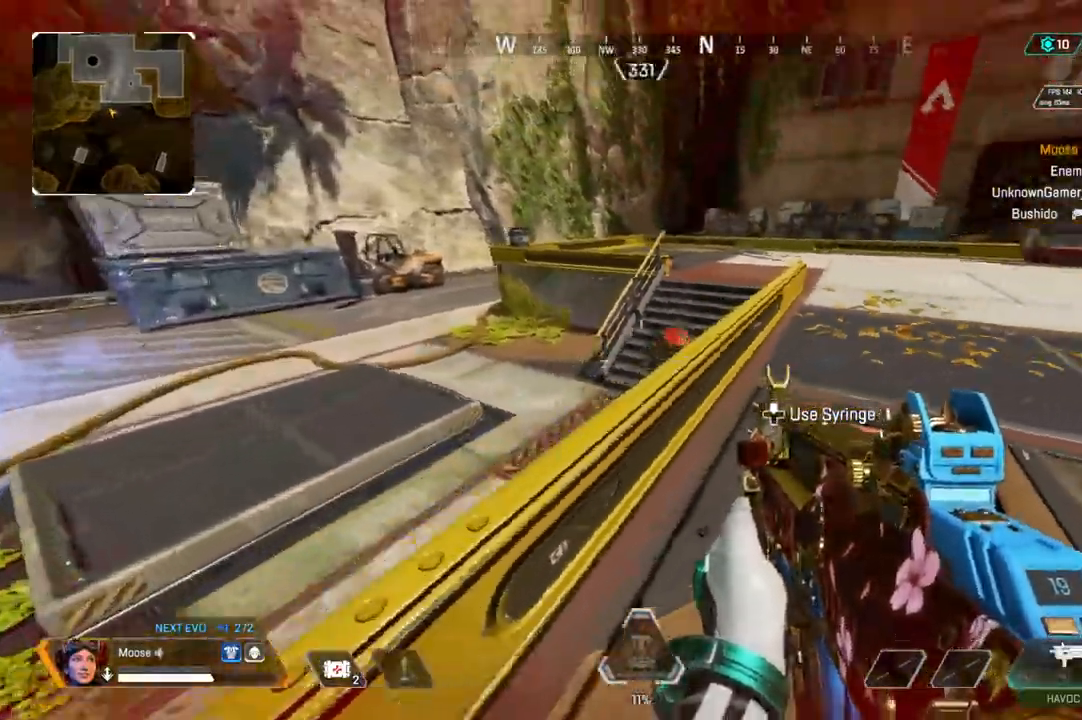
{"buttons": ["L2", "R2"], "left_stick": "down", "right_stick": "down-left", "events": [[83, "L2", "down"], [133, "left_stick", "right"], [167, "right_stick", "up-right"], [283, "R2", "down"], [317, "left_stick", "up"], [450, "right_stick", "down-left"], [483, "left_stick", "down"]]}
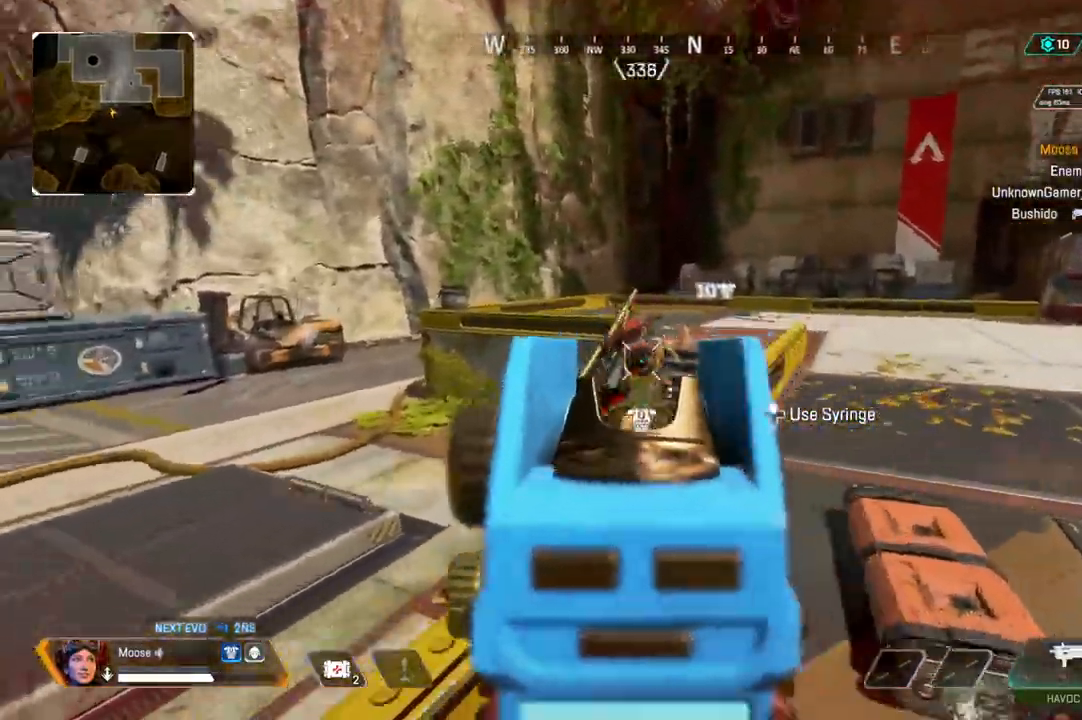
{"buttons": ["CIRCLE"], "left_stick": "down-right", "right_stick": "right", "events": [[50, "left_stick", "right"], [200, "right_stick", "down"], [250, "CROSS", "down"], [250, "right_stick", "down-left"], [267, "left_stick", "down"], [350, "right_stick", "center"], [367, "CROSS", "up"], [367, "R2", "up"], [383, "L2", "up"], [433, "left_stick", "down-right"], [483, "right_stick", "right"], [500, "CIRCLE", "down"]]}
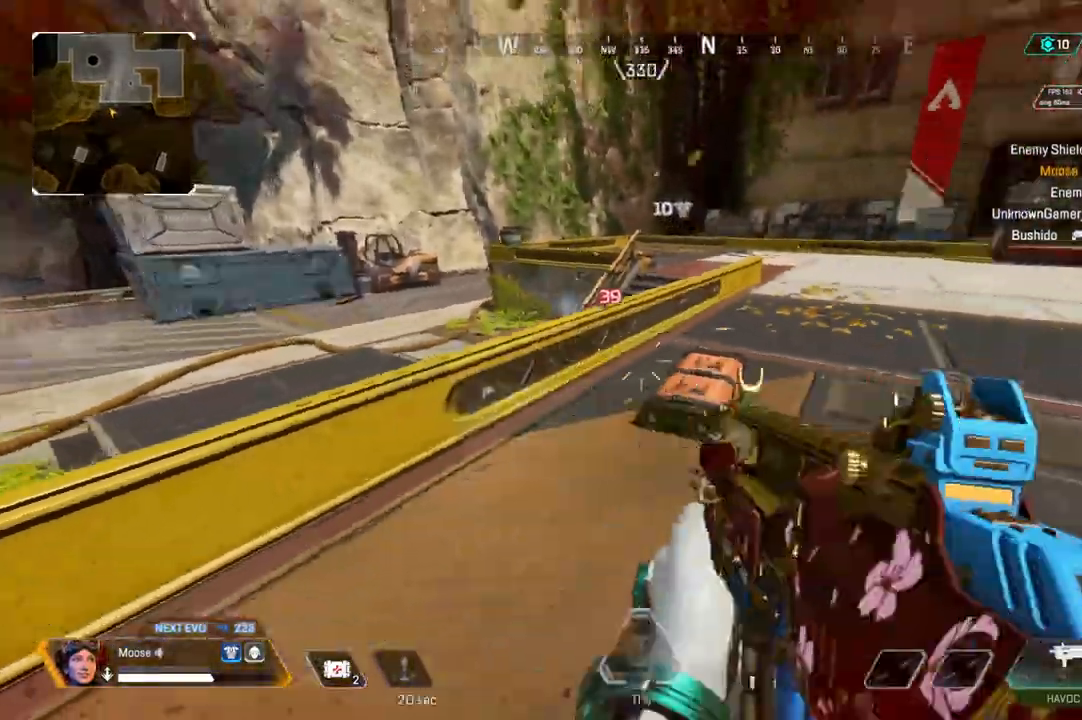
{"buttons": [], "left_stick": "up", "right_stick": "center", "events": [[50, "CIRCLE", "up"], [133, "left_stick", "up-right"], [200, "CIRCLE", "down"], [200, "right_stick", "center"], [300, "CIRCLE", "up"], [300, "SQUARE", "down"], [350, "SQUARE", "up"], [450, "left_stick", "up"]]}
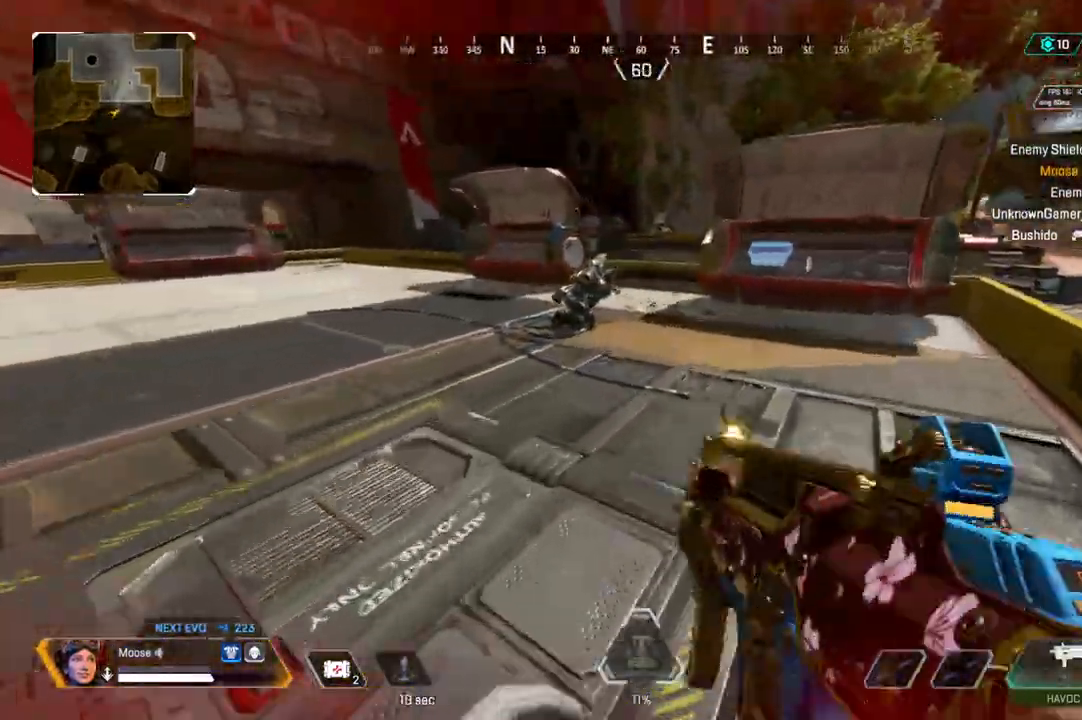
{"buttons": ["L3"], "left_stick": "up", "right_stick": "right", "events": [[67, "right_stick", "right"], [133, "right_stick", "center"], [400, "right_stick", "right"], [450, "L3", "down"]]}
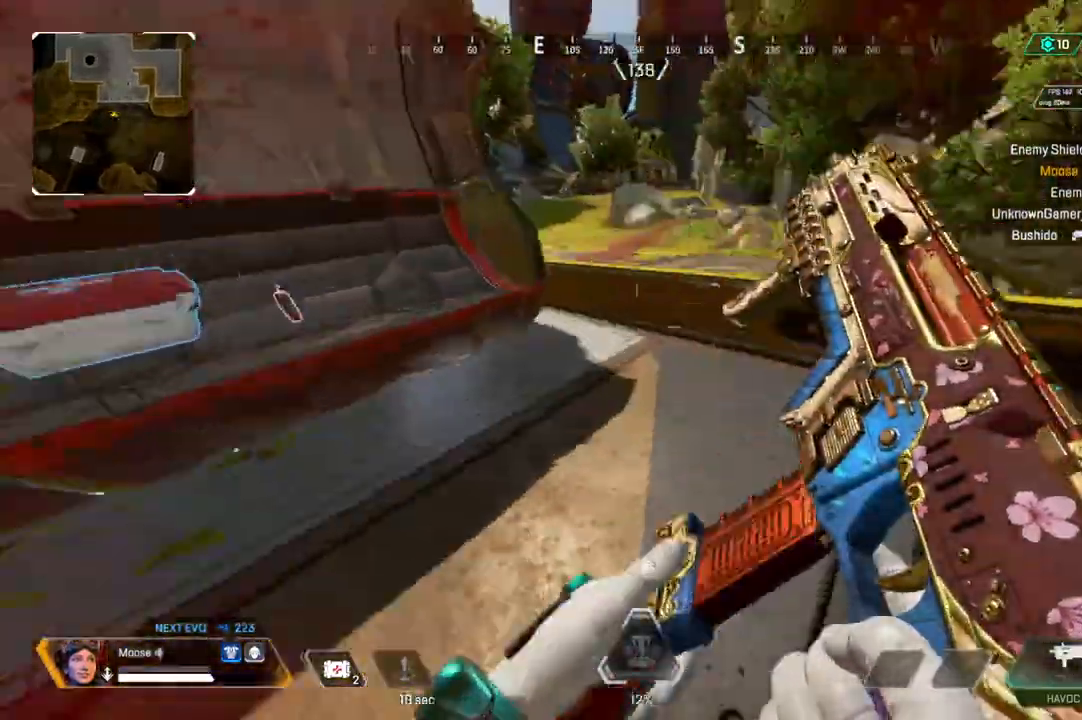
{"buttons": [], "left_stick": "up-right", "right_stick": "center", "events": [[267, "L3", "up"], [267, "right_stick", "center"], [333, "left_stick", "up-right"]]}
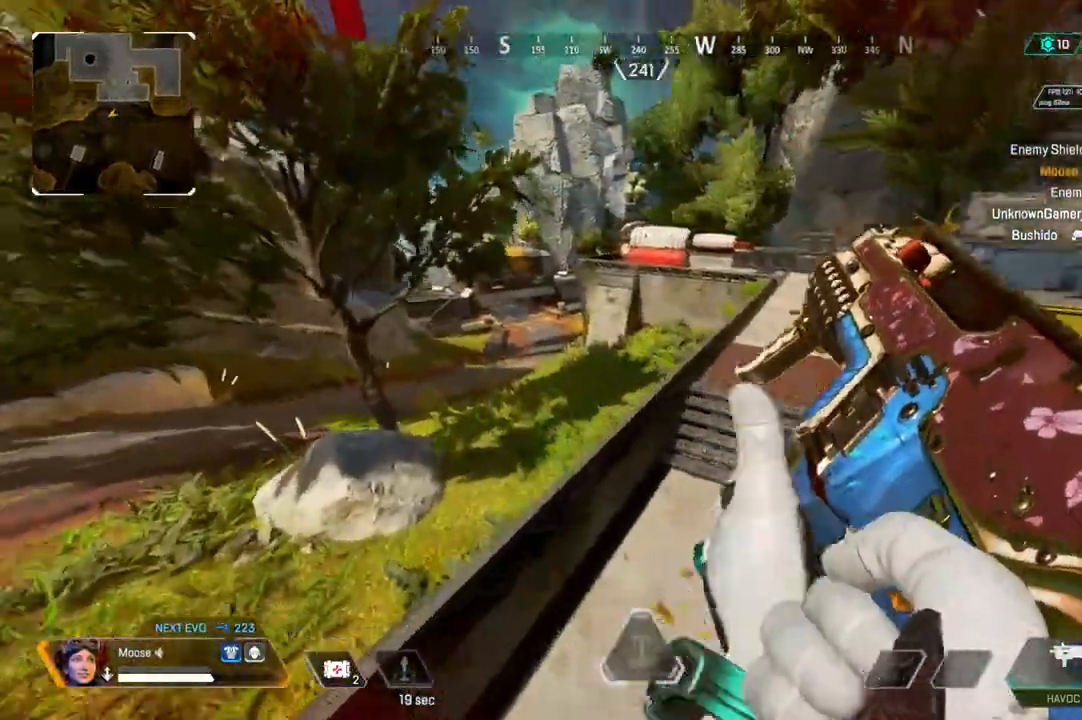
{"buttons": [], "left_stick": "left", "right_stick": "center", "events": [[17, "right_stick", "left"], [133, "left_stick", "down"], [300, "left_stick", "left"], [367, "right_stick", "center"], [400, "CIRCLE", "down"], [500, "CIRCLE", "up"]]}
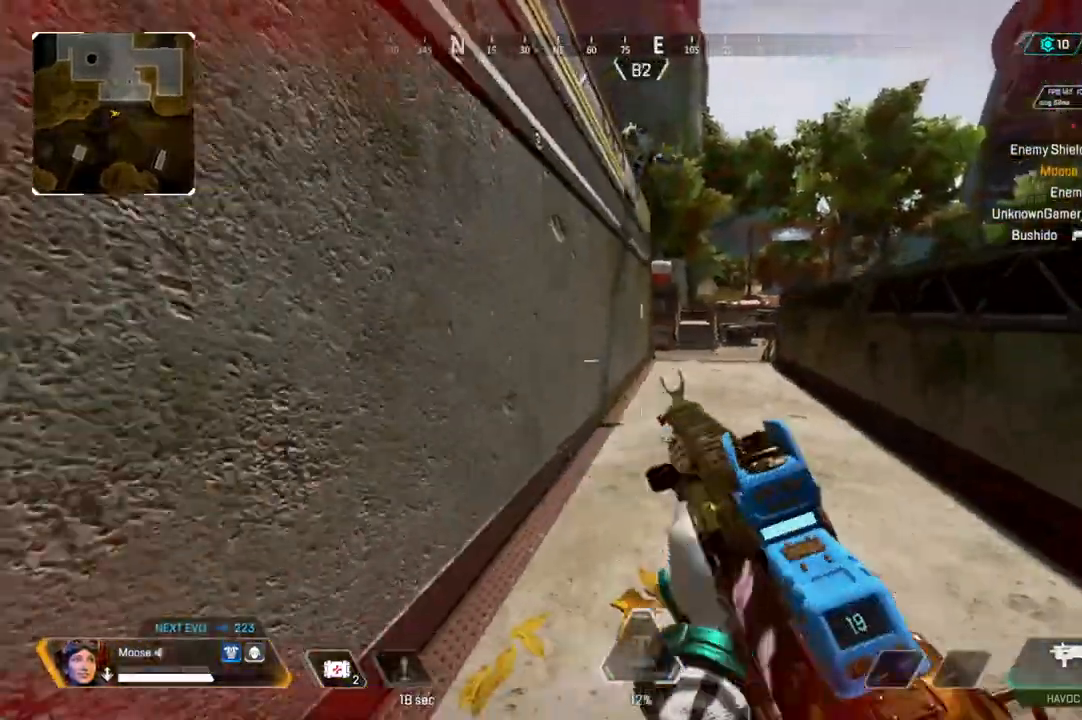
{"buttons": ["L2", "R2"], "left_stick": "down", "right_stick": "left", "events": [[50, "right_stick", "up"], [83, "left_stick", "down-right"], [183, "L2", "down"], [367, "R2", "down"], [417, "right_stick", "left"], [450, "left_stick", "down"]]}
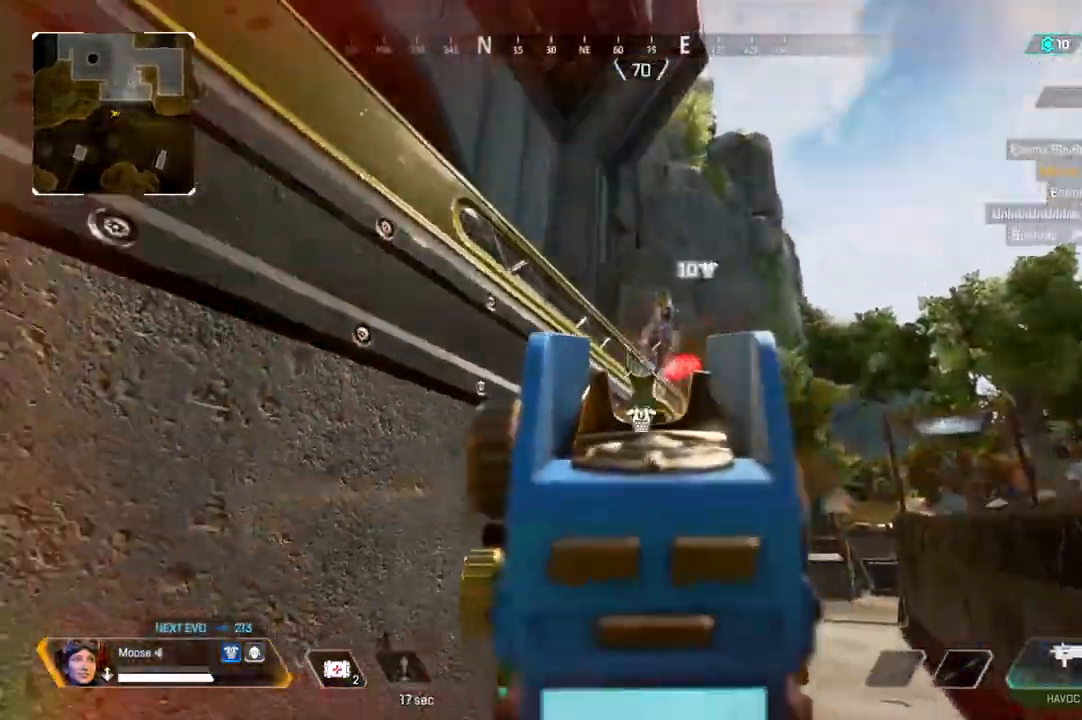
{"buttons": ["L2", "R2"], "left_stick": "left", "right_stick": "down-right", "events": [[33, "right_stick", "up-left"], [133, "right_stick", "up-right"], [217, "right_stick", "down"], [317, "right_stick", "down-right"], [367, "left_stick", "left"]]}
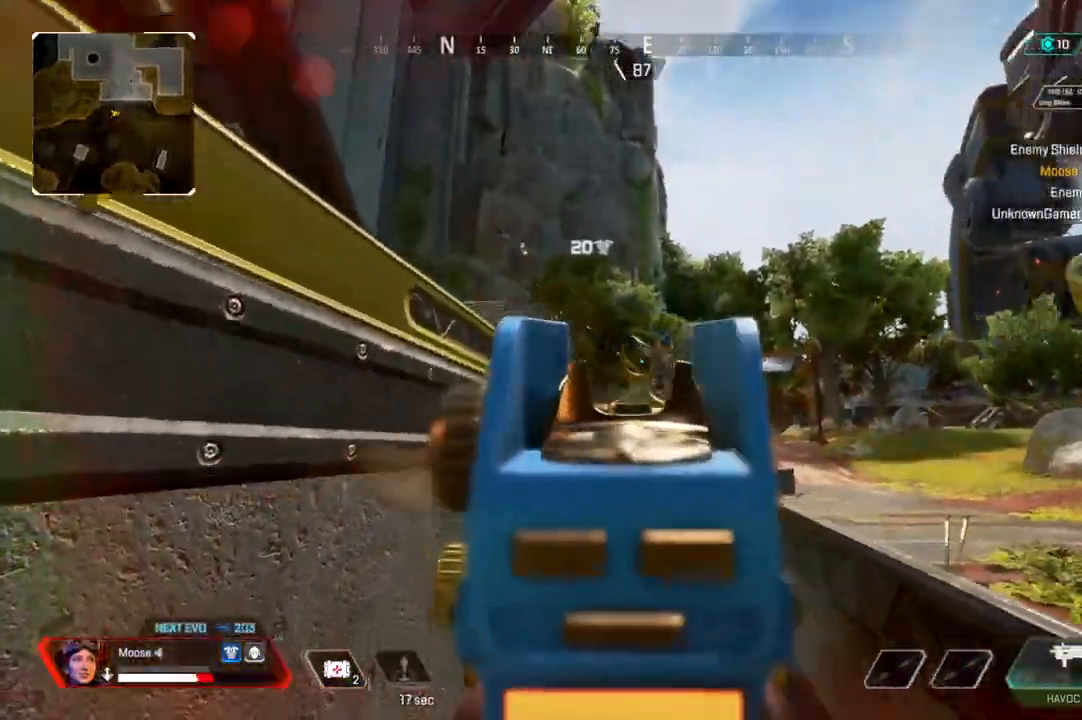
{"buttons": [], "left_stick": "right", "right_stick": "left", "events": [[50, "left_stick", "down-left"], [167, "left_stick", "down"], [183, "right_stick", "down"], [350, "left_stick", "right"], [467, "R2", "up"], [483, "L2", "up"], [500, "right_stick", "left"]]}
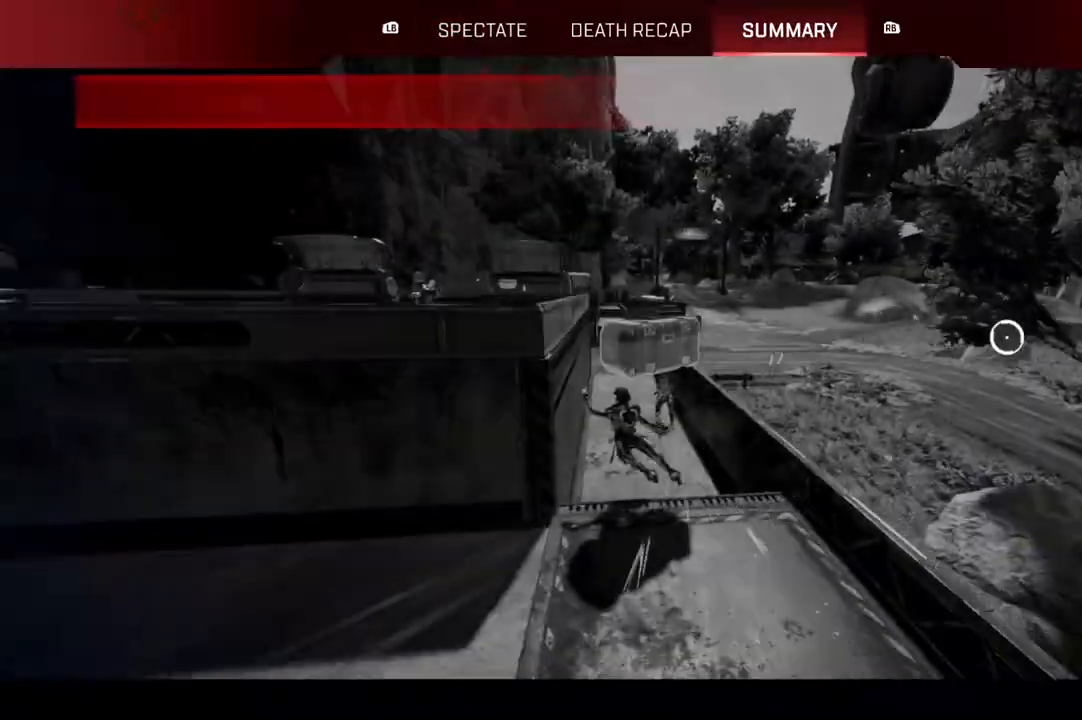
{"buttons": [], "left_stick": "center", "right_stick": "center", "events": [[17, "right_stick", "center"], [100, "left_stick", "center"], [283, "R1", "down"], [333, "R1", "up"]]}
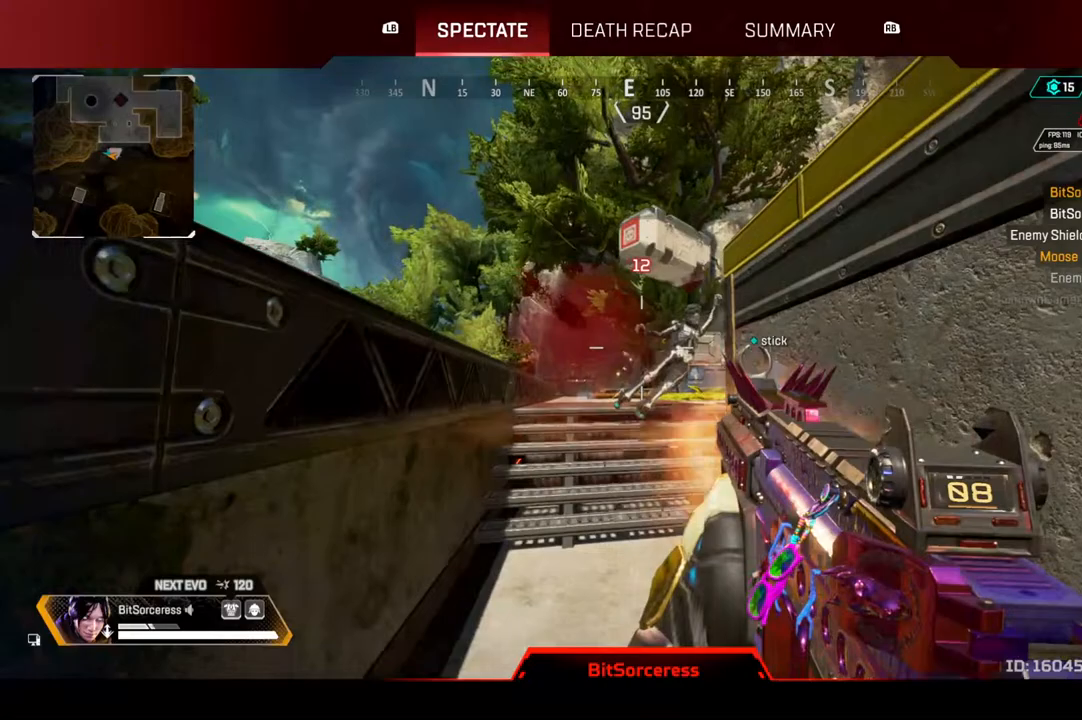
{"buttons": [], "left_stick": "center", "right_stick": "center", "events": []}
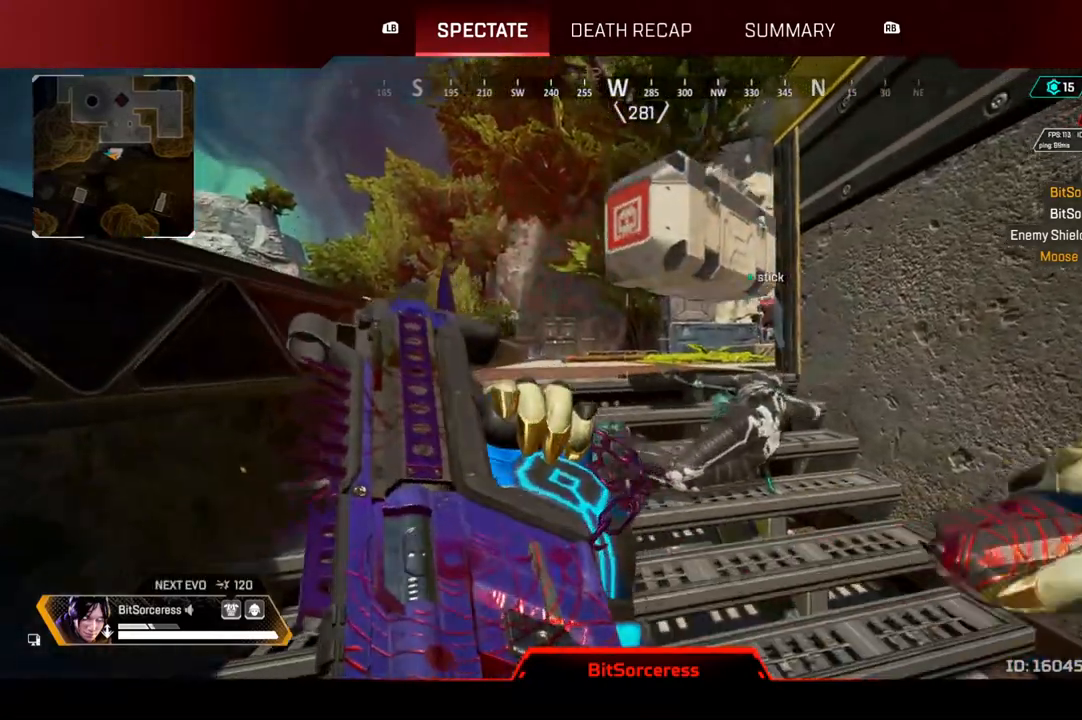
{"buttons": [], "left_stick": "center", "right_stick": "center", "events": [[117, "R1", "down"], [233, "R1", "up"]]}
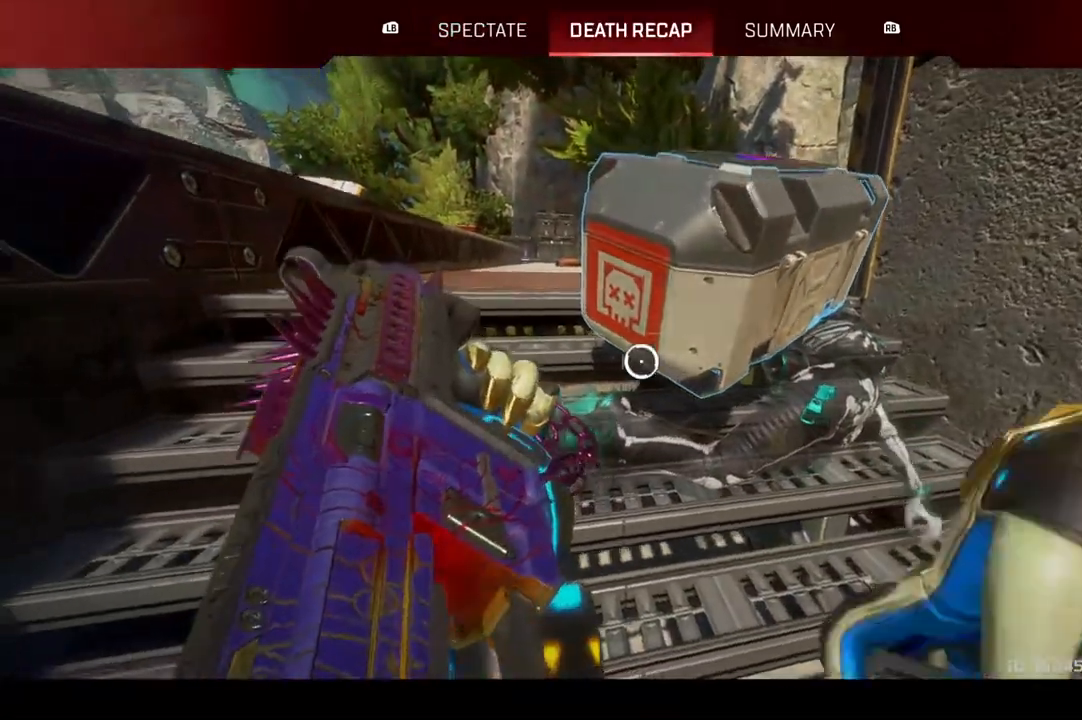
{"buttons": [], "left_stick": "center", "right_stick": "center", "events": []}
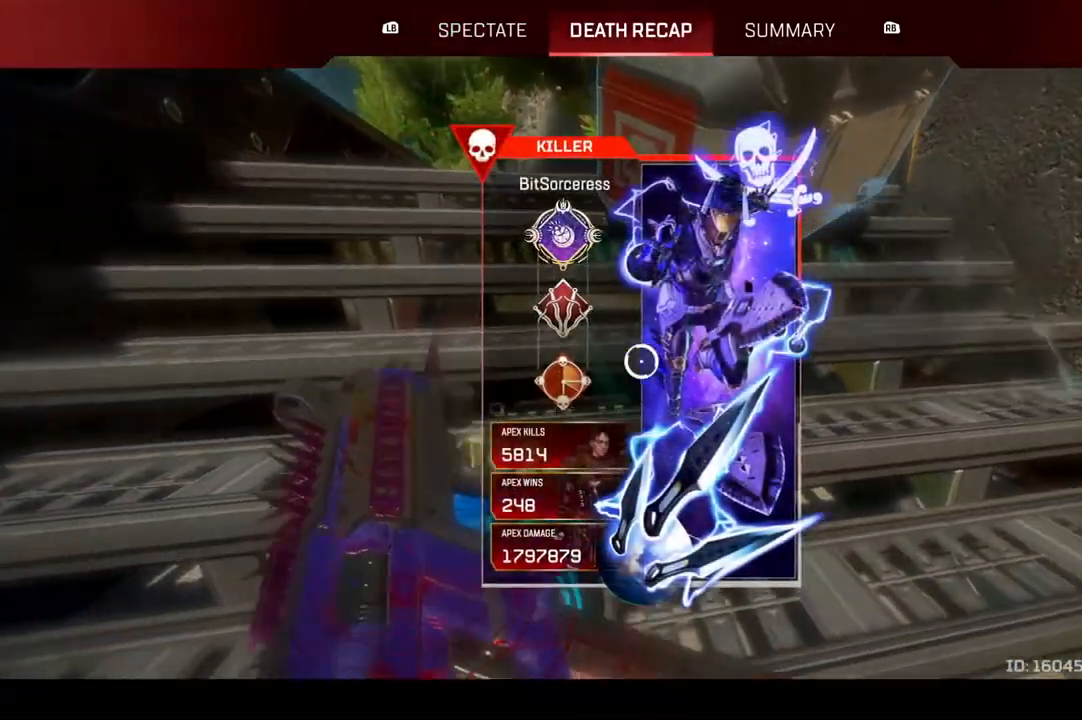
{"buttons": [], "left_stick": "center", "right_stick": "center", "events": [[17, "L1", "down"], [117, "R1", "down"], [150, "L1", "up"], [267, "R1", "up"]]}
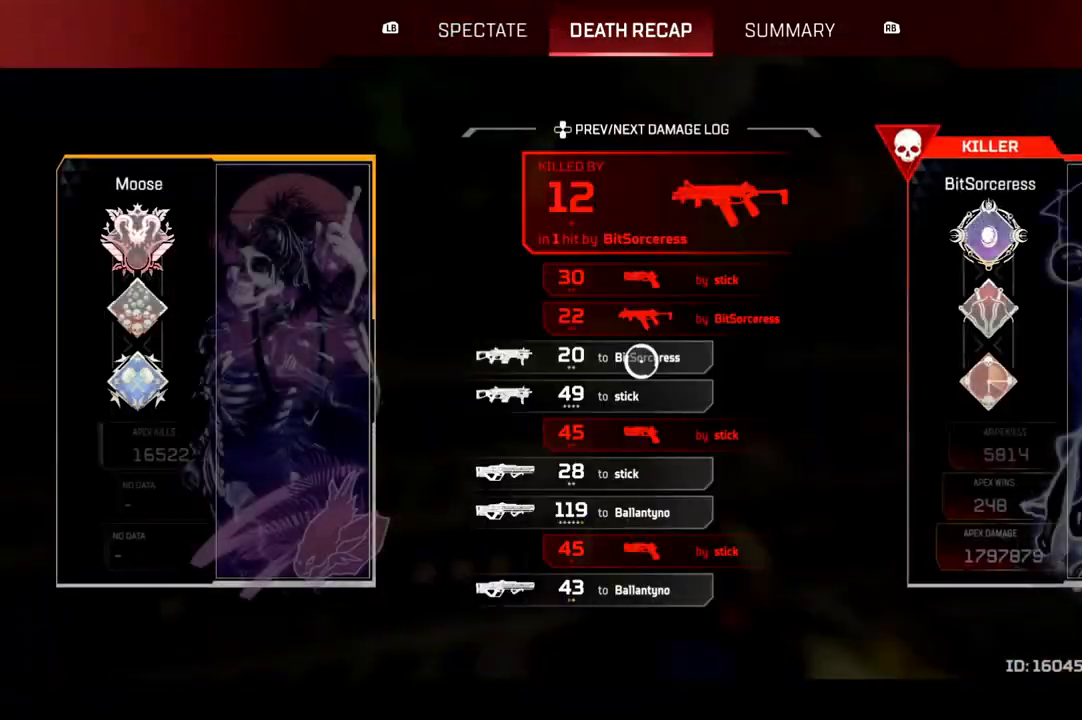
{"buttons": [], "left_stick": "down", "right_stick": "center", "events": [[433, "left_stick", "down"]]}